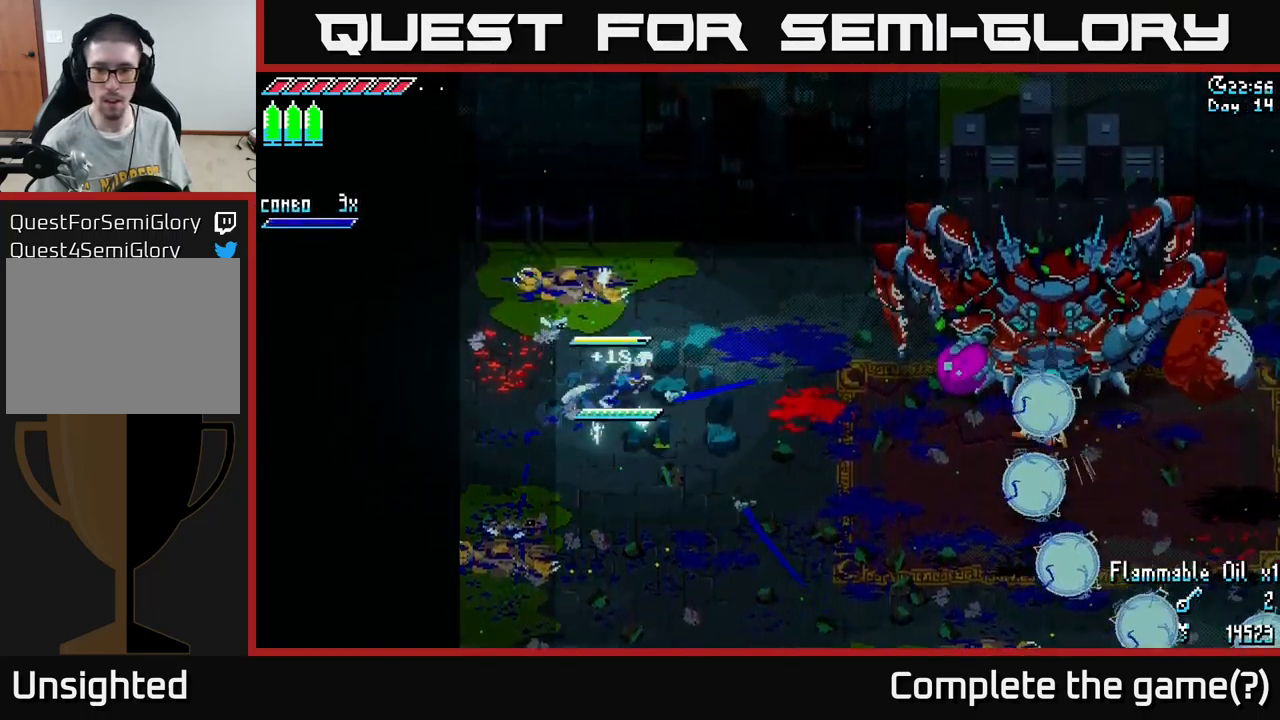
Gameplay with a controller (Xbox layout); each line is a JSON object with the inputs held at the frame after it. "events" lists button and stick changes between this image and that frame as [ms after this image, input, new state], when the widget could be followed in between.
{"buttons": [], "left_stick": "up", "right_stick": "center", "events": [[183, "A", "up"], [283, "R2", "down"], [400, "R2", "up"], [450, "left_stick", "up"], [500, "X", "up"]]}
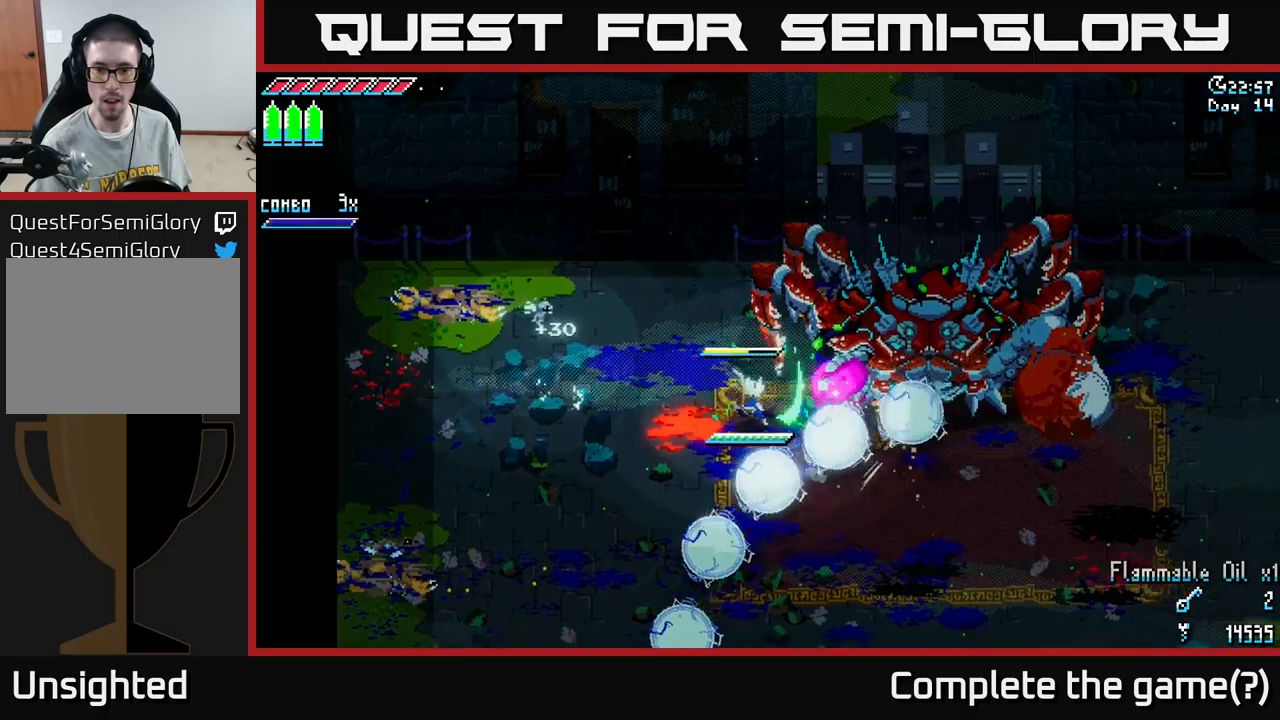
{"buttons": ["X", "R2"], "left_stick": "up-left", "right_stick": "center", "events": [[117, "left_stick", "up-left"], [133, "X", "down"], [183, "A", "down"], [300, "A", "up"], [367, "A", "down"], [500, "A", "up"], [500, "R2", "down"]]}
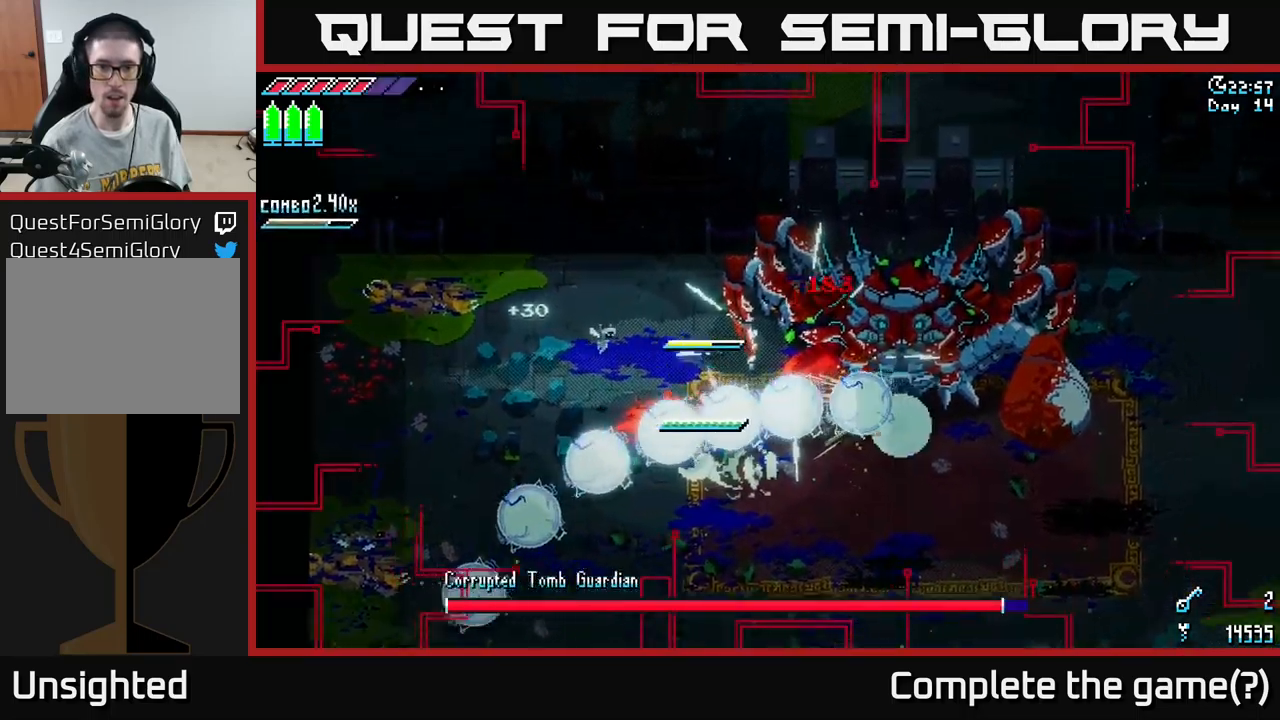
{"buttons": [], "left_stick": "down", "right_stick": "center", "events": [[67, "A", "down"], [83, "R2", "up"], [100, "A", "up"], [167, "R2", "down"], [250, "R2", "up"], [300, "left_stick", "center"], [417, "X", "up"], [483, "left_stick", "down"]]}
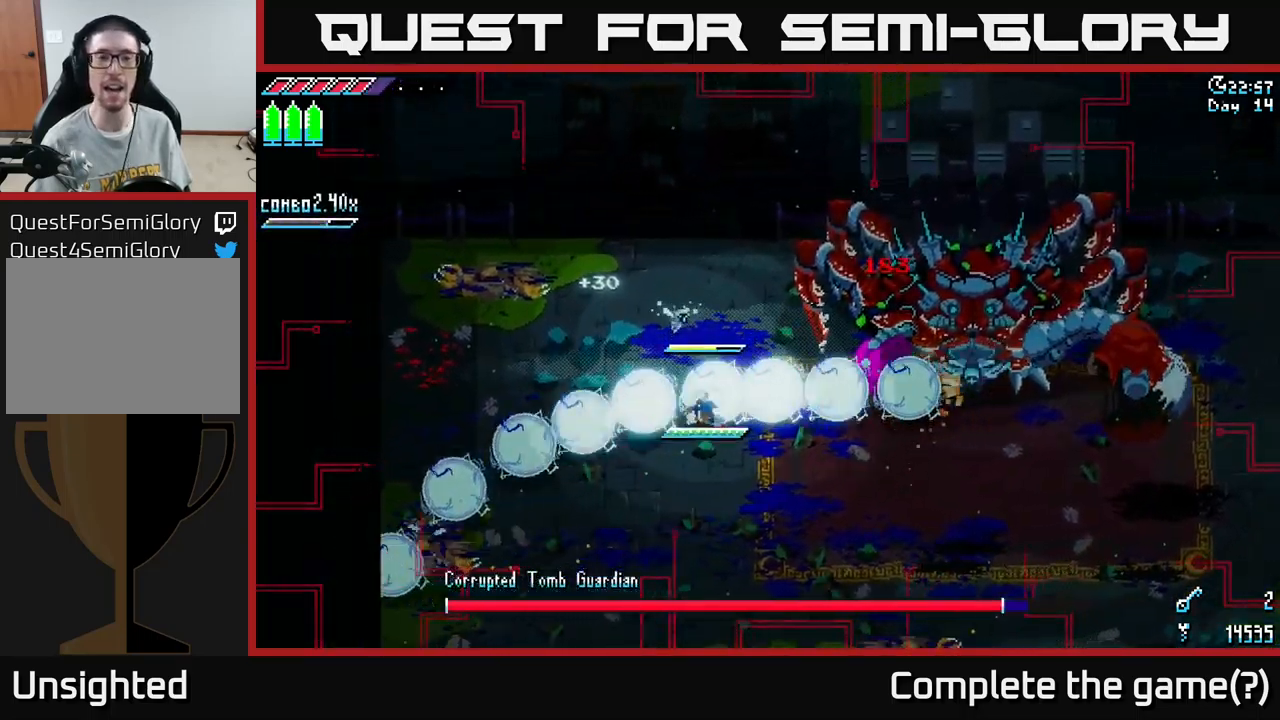
{"buttons": ["X"], "left_stick": "right", "right_stick": "center", "events": [[17, "X", "down"], [83, "left_stick", "down-right"], [117, "A", "down"], [267, "A", "up"], [267, "left_stick", "right"]]}
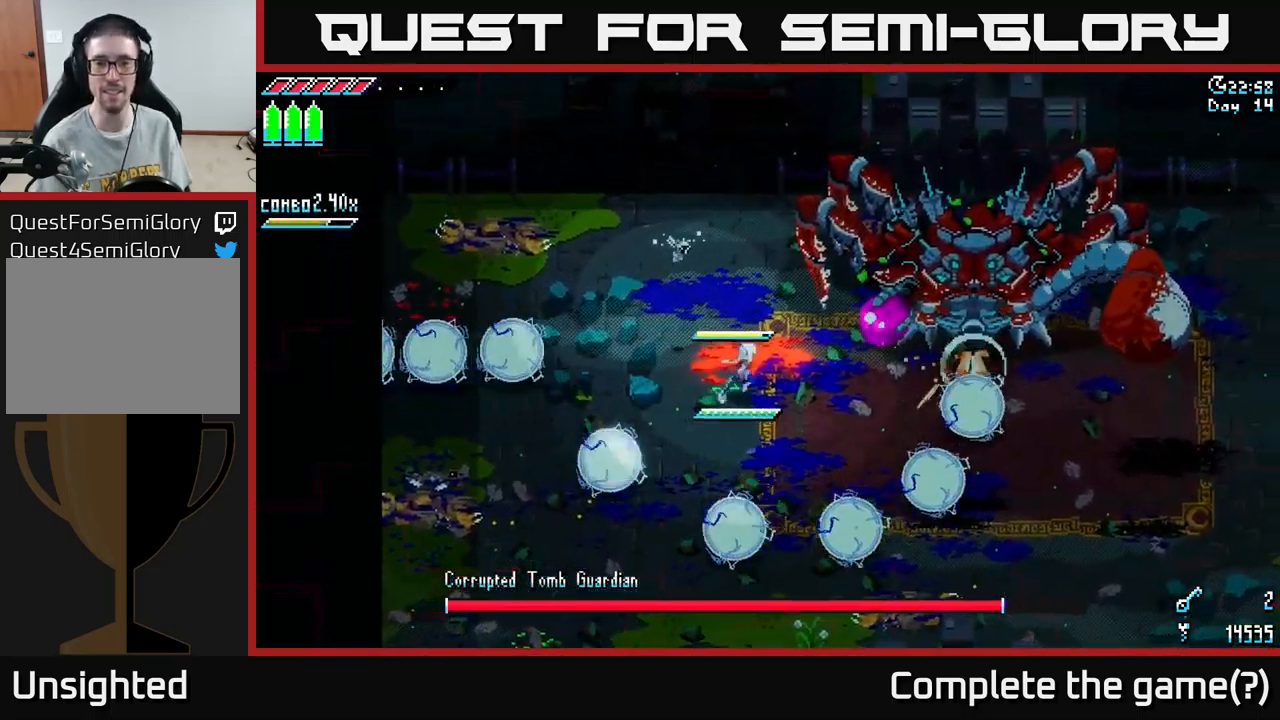
{"buttons": [], "left_stick": "center", "right_stick": "center", "events": [[200, "R2", "down"], [233, "X", "up"], [283, "R2", "up"], [333, "left_stick", "center"]]}
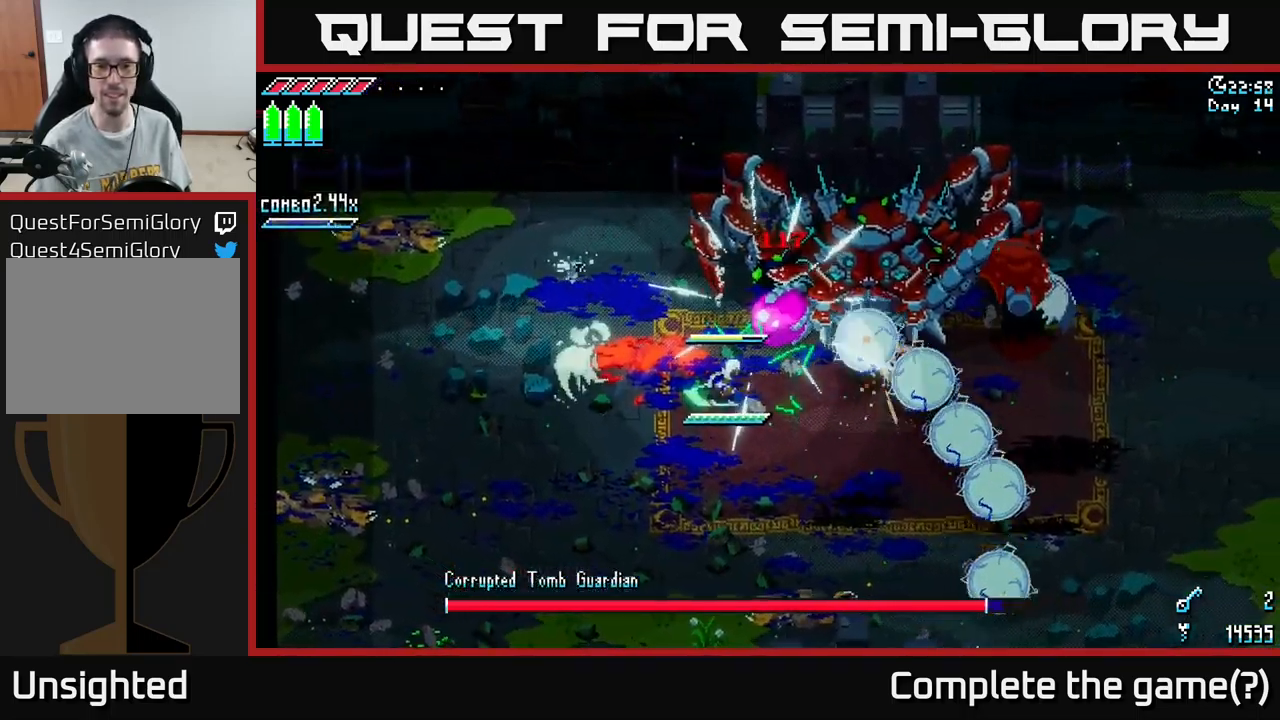
{"buttons": [], "left_stick": "down-left", "right_stick": "center", "events": [[183, "left_stick", "up"], [233, "R2", "down"], [283, "left_stick", "center"], [333, "R2", "up"], [483, "left_stick", "down-left"]]}
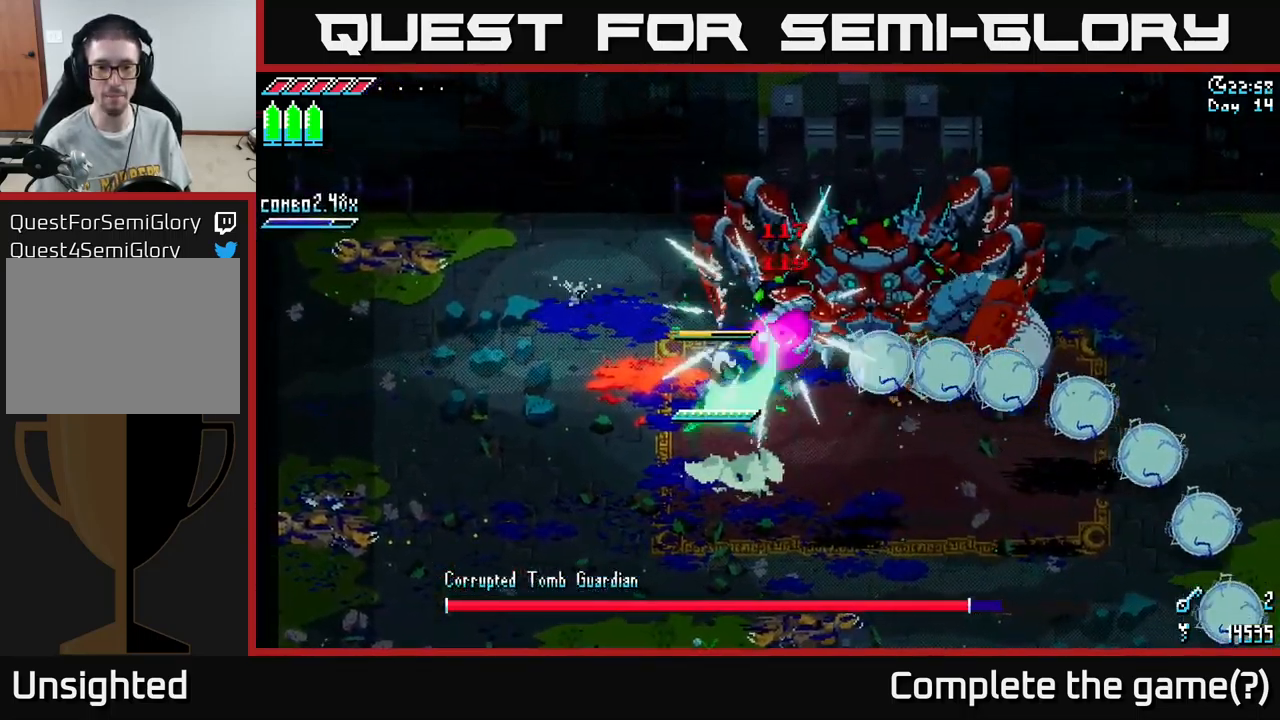
{"buttons": ["R2"], "left_stick": "up-right", "right_stick": "center", "events": [[183, "X", "down"], [217, "left_stick", "down"], [400, "X", "up"], [450, "left_stick", "up-right"], [500, "R2", "down"]]}
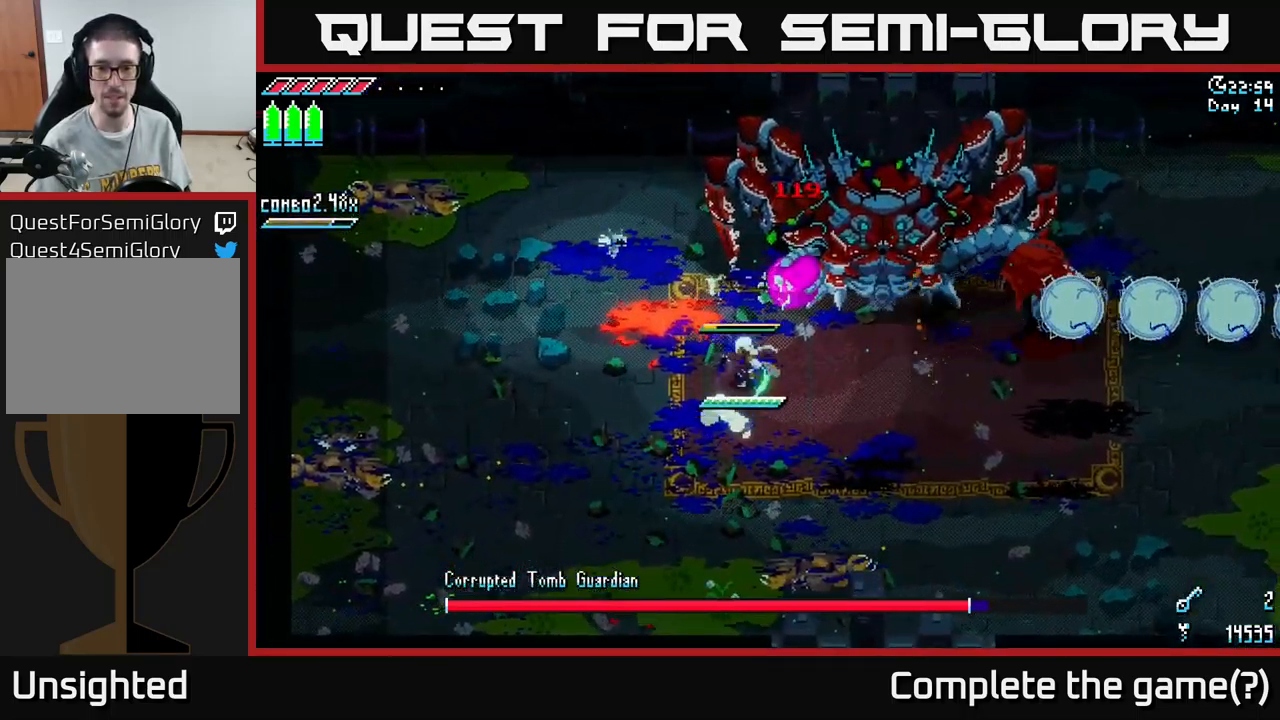
{"buttons": [], "left_stick": "up", "right_stick": "center", "events": [[83, "left_stick", "center"], [133, "R2", "up"], [450, "left_stick", "up"]]}
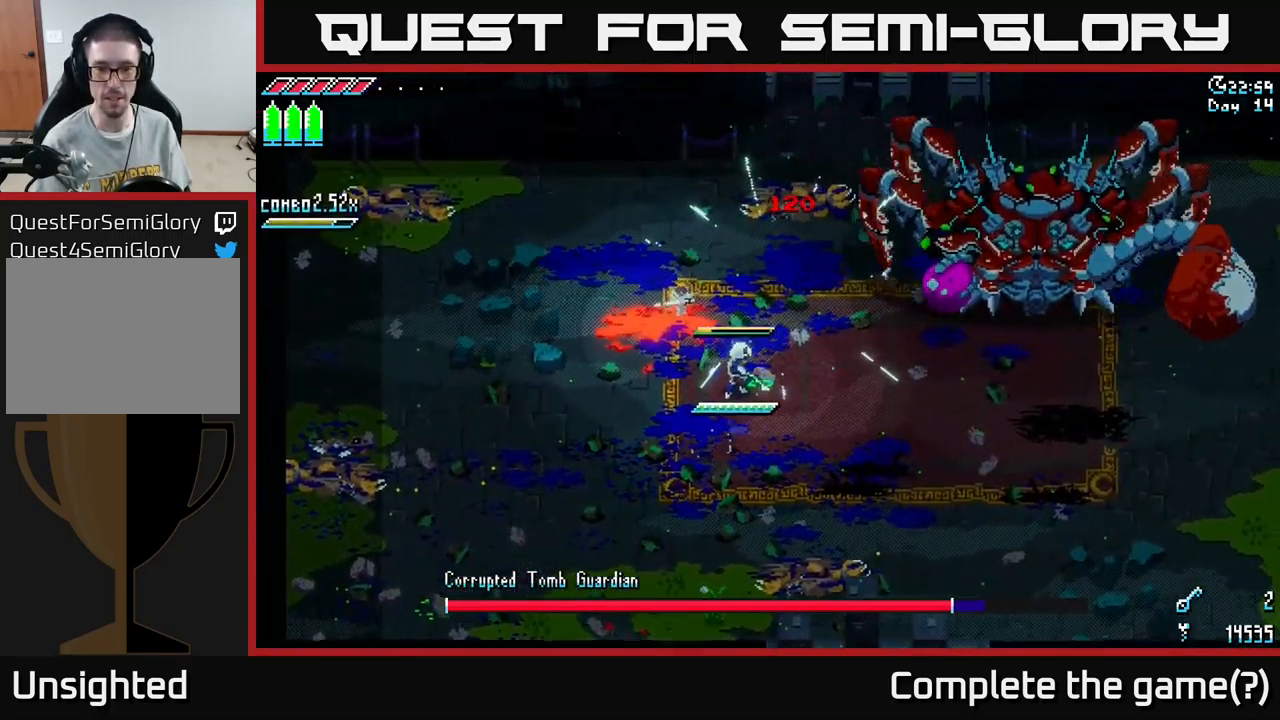
{"buttons": ["X", "R1"], "left_stick": "down-left", "right_stick": "center", "events": [[100, "left_stick", "right"], [183, "X", "down"], [217, "left_stick", "down-left"], [500, "R1", "down"]]}
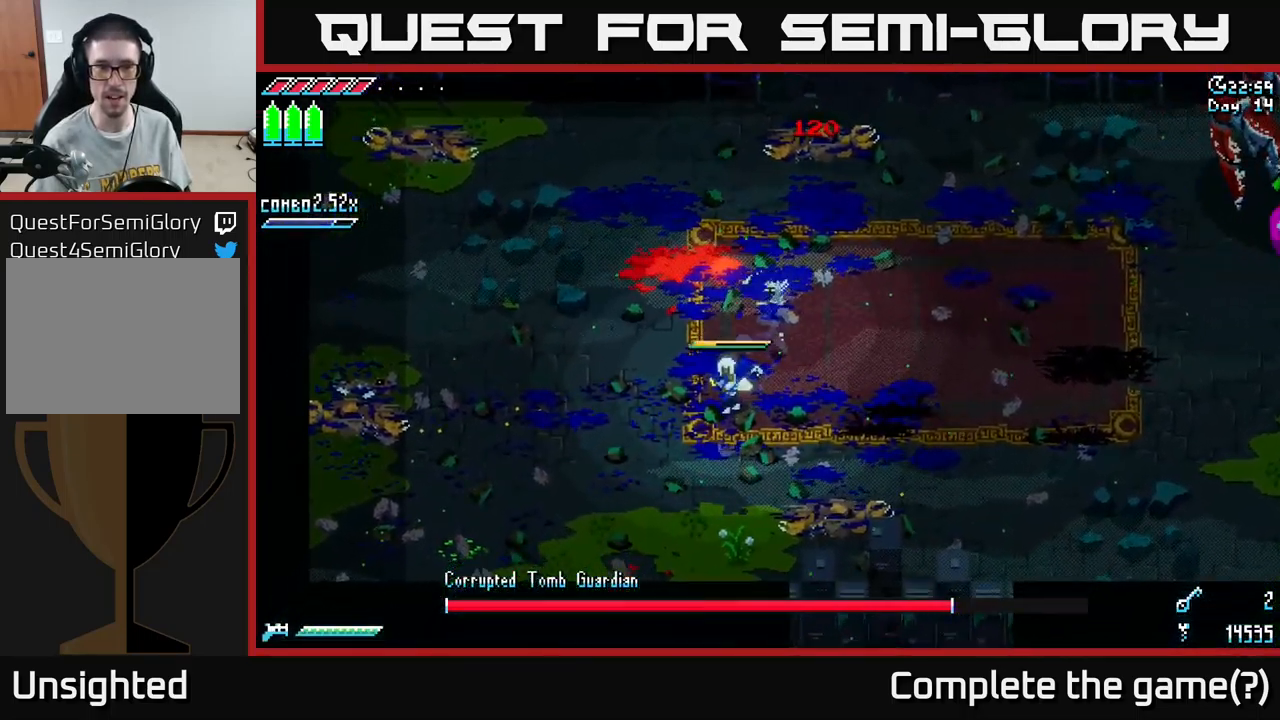
{"buttons": ["R1"], "left_stick": "down-left", "right_stick": "center", "events": [[117, "X", "up"]]}
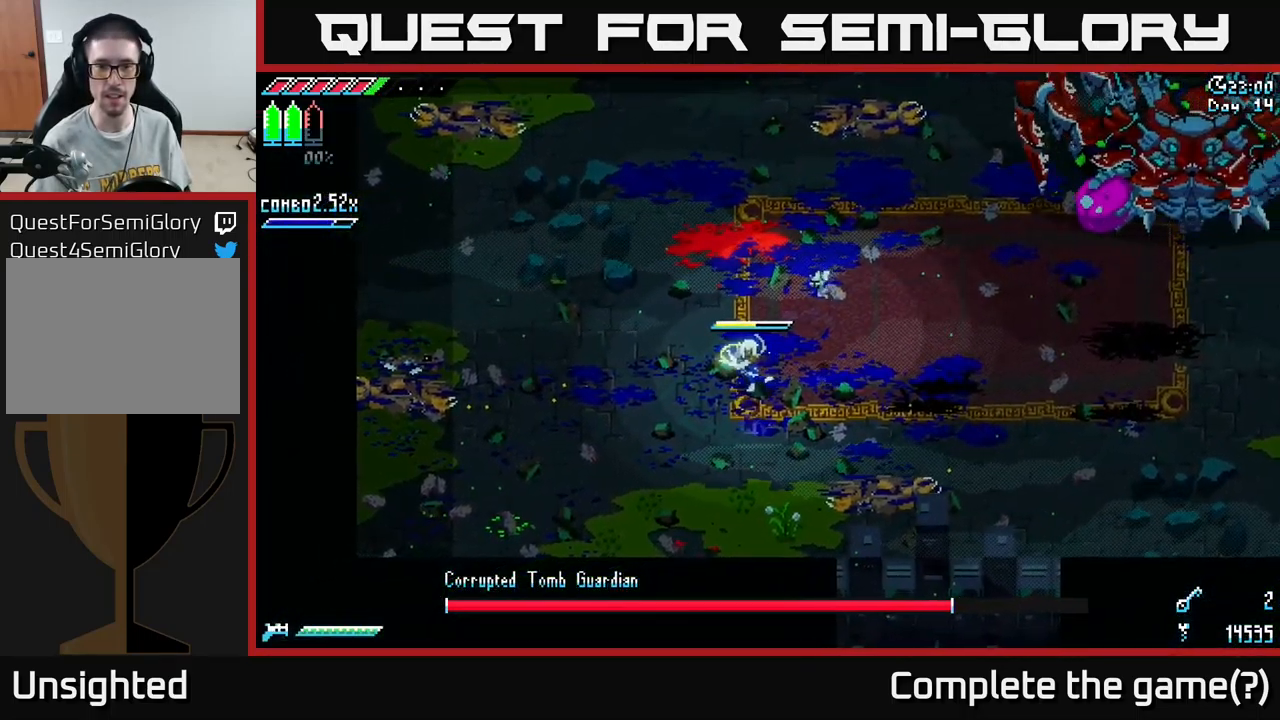
{"buttons": ["X"], "left_stick": "down", "right_stick": "center", "events": [[417, "R1", "up"], [450, "X", "down"], [483, "left_stick", "down"]]}
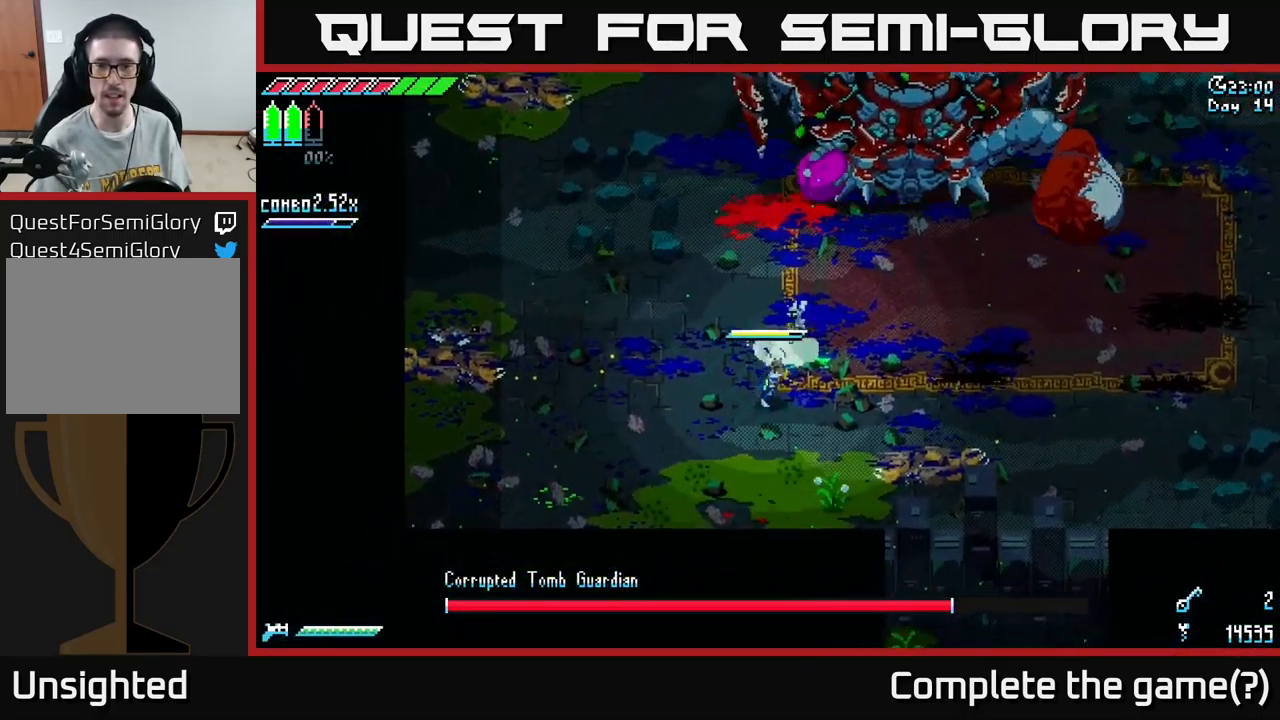
{"buttons": [], "left_stick": "center", "right_stick": "center", "events": [[17, "left_stick", "down-right"], [117, "X", "up"], [117, "left_stick", "right"], [400, "left_stick", "up"], [500, "left_stick", "center"]]}
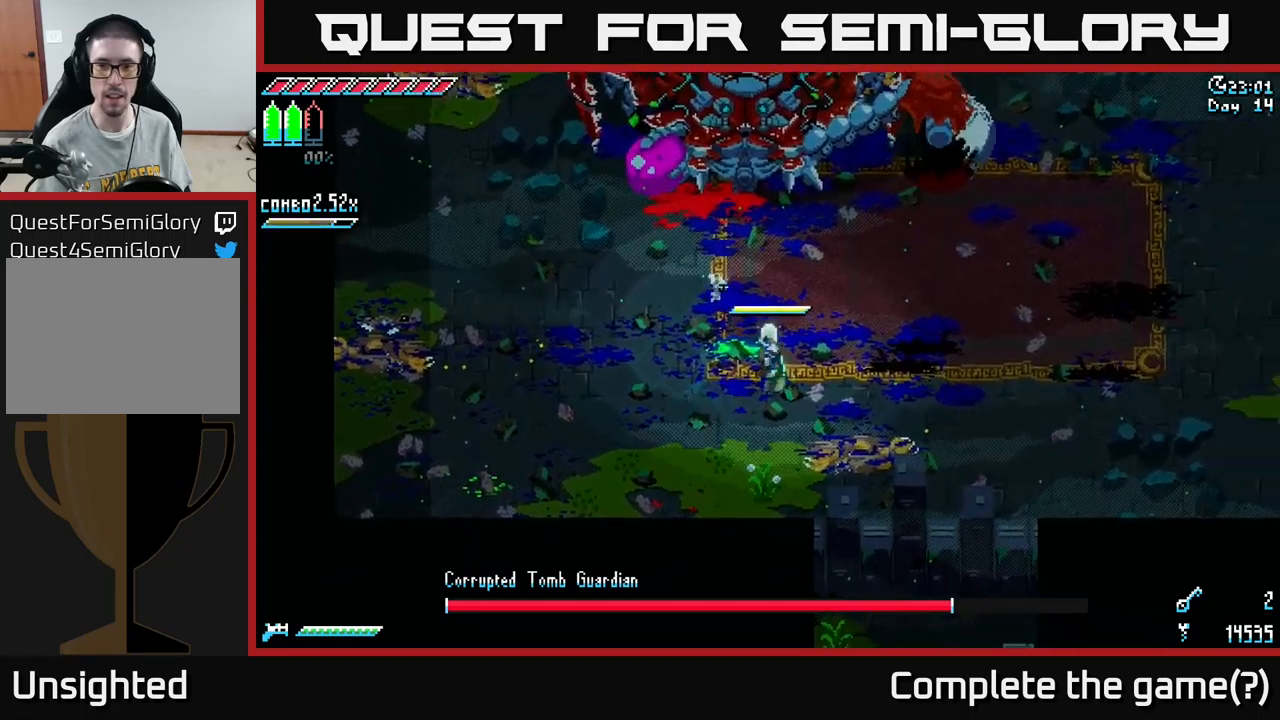
{"buttons": [], "left_stick": "center", "right_stick": "center", "events": []}
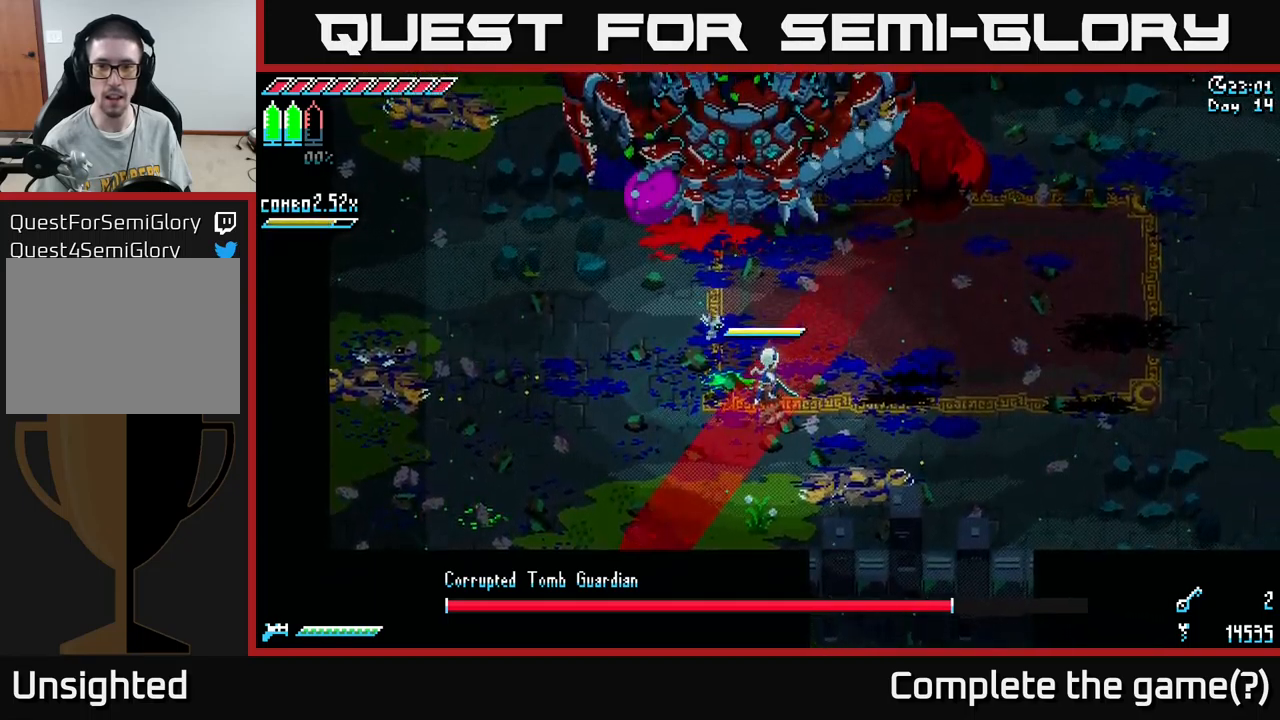
{"buttons": [], "left_stick": "center", "right_stick": "center", "events": [[134, "B", "down"], [134, "left_stick", "up"], [267, "B", "up"], [267, "left_stick", "center"]]}
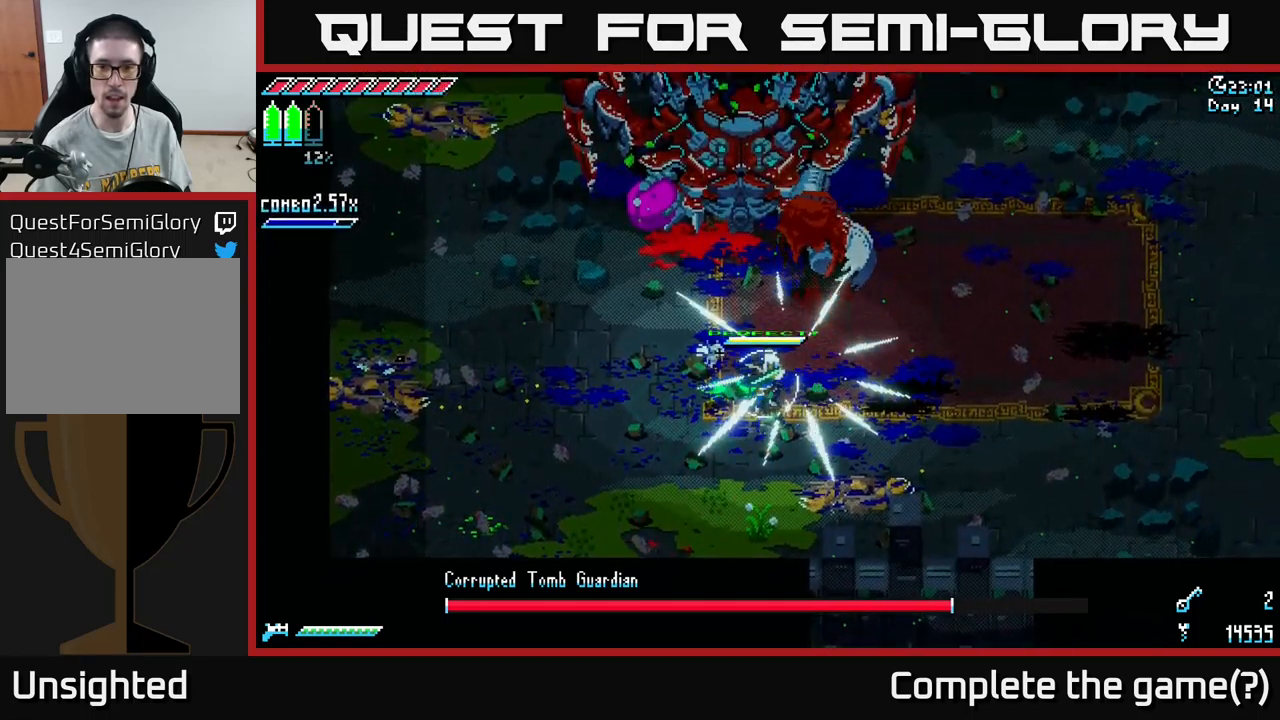
{"buttons": ["X"], "left_stick": "up-right", "right_stick": "center", "events": [[234, "left_stick", "right"], [350, "X", "down"], [417, "left_stick", "up-right"]]}
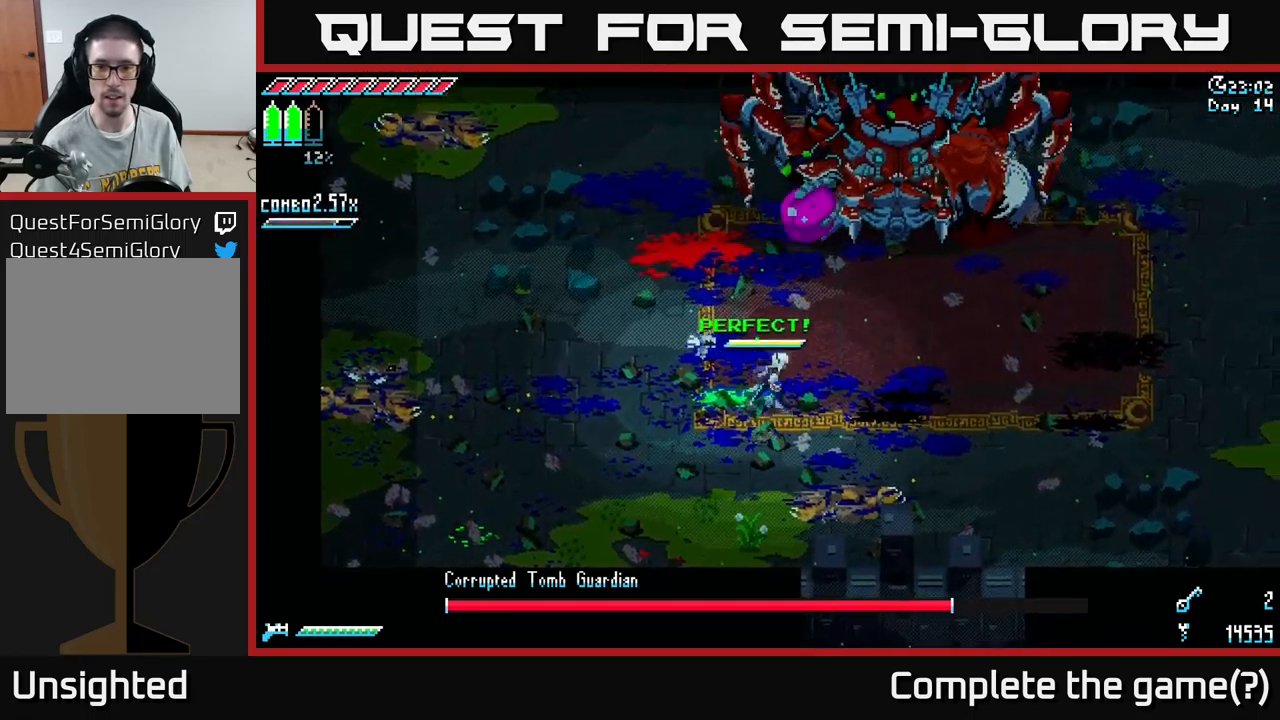
{"buttons": ["X"], "left_stick": "right", "right_stick": "center", "events": [[67, "left_stick", "right"]]}
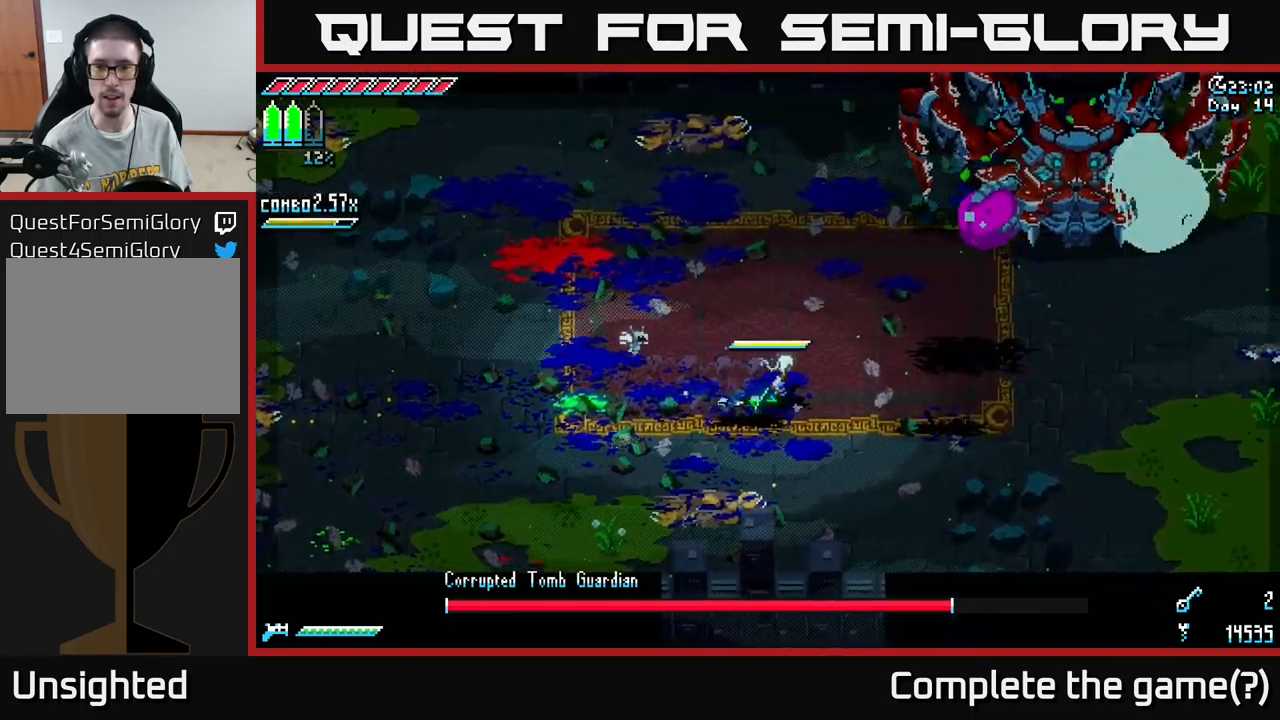
{"buttons": ["A", "X"], "left_stick": "right", "right_stick": "center", "events": [[500, "A", "down"]]}
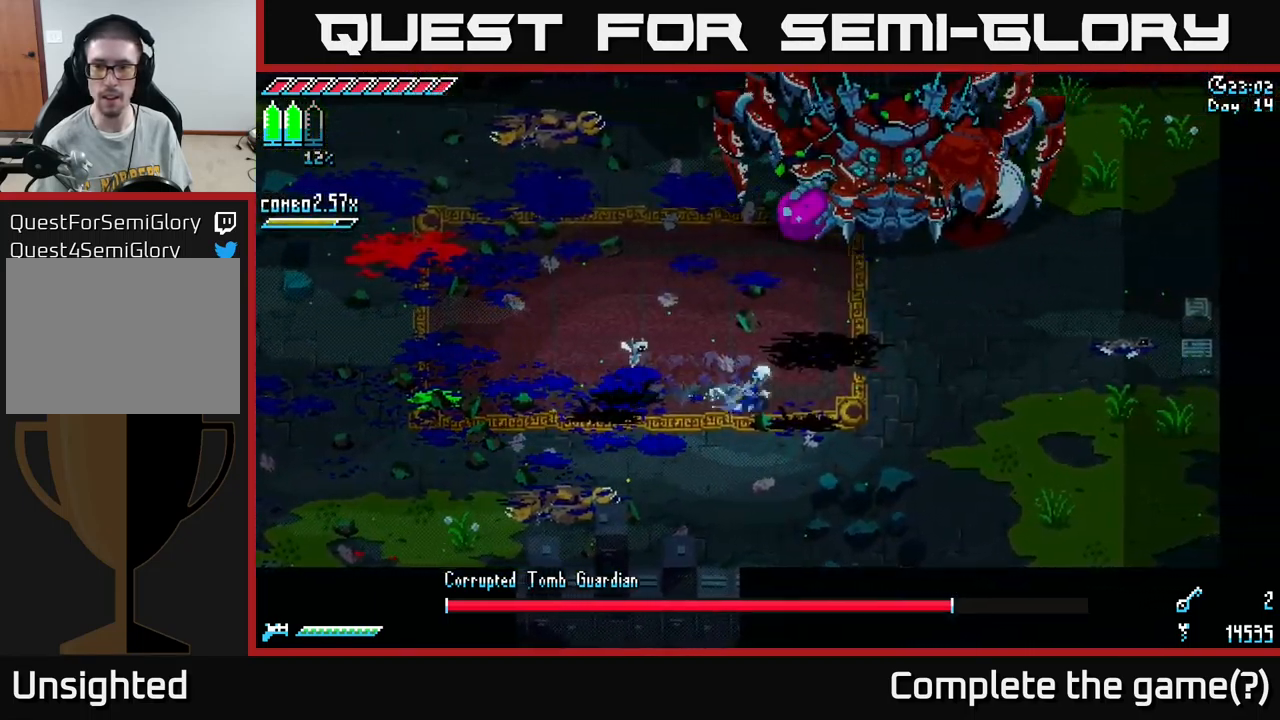
{"buttons": ["X"], "left_stick": "left", "right_stick": "center", "events": [[50, "left_stick", "up-right"], [134, "A", "up"], [184, "R2", "down"], [284, "R2", "up"], [334, "left_stick", "left"]]}
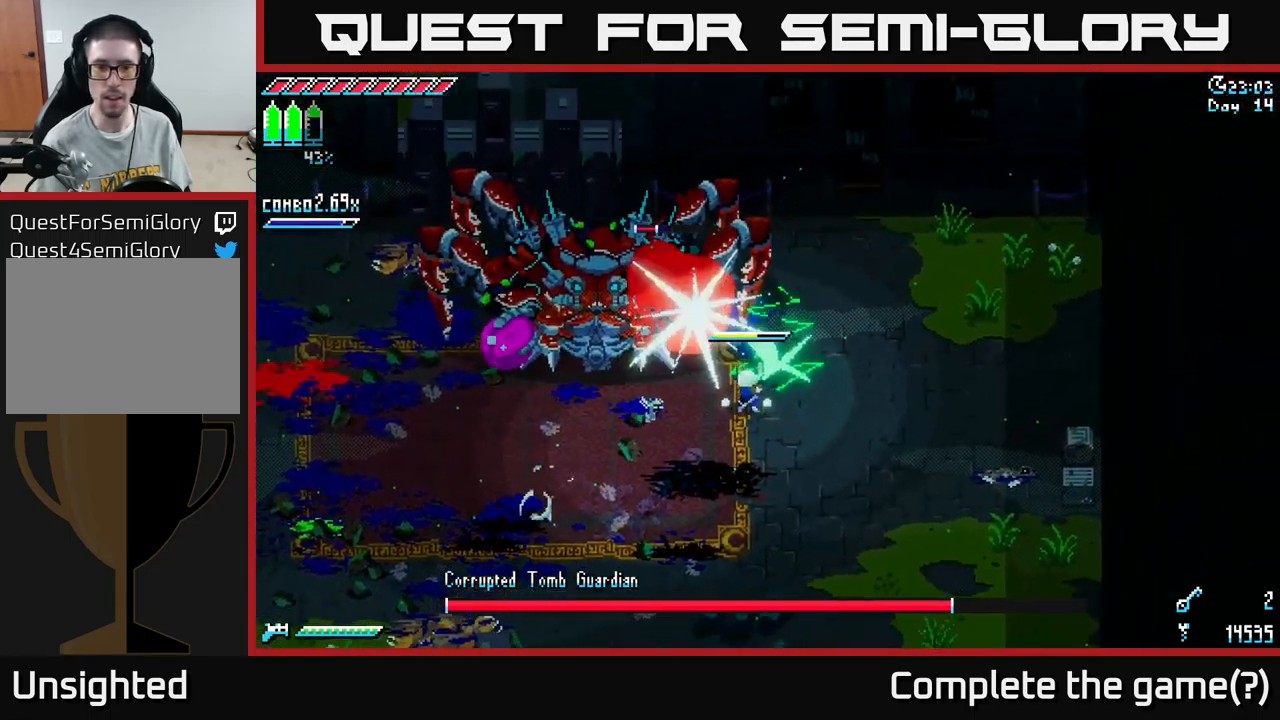
{"buttons": ["X"], "left_stick": "down", "right_stick": "center", "events": [[17, "left_stick", "down-left"], [167, "left_stick", "center"], [217, "X", "up"], [400, "left_stick", "down"], [484, "X", "down"]]}
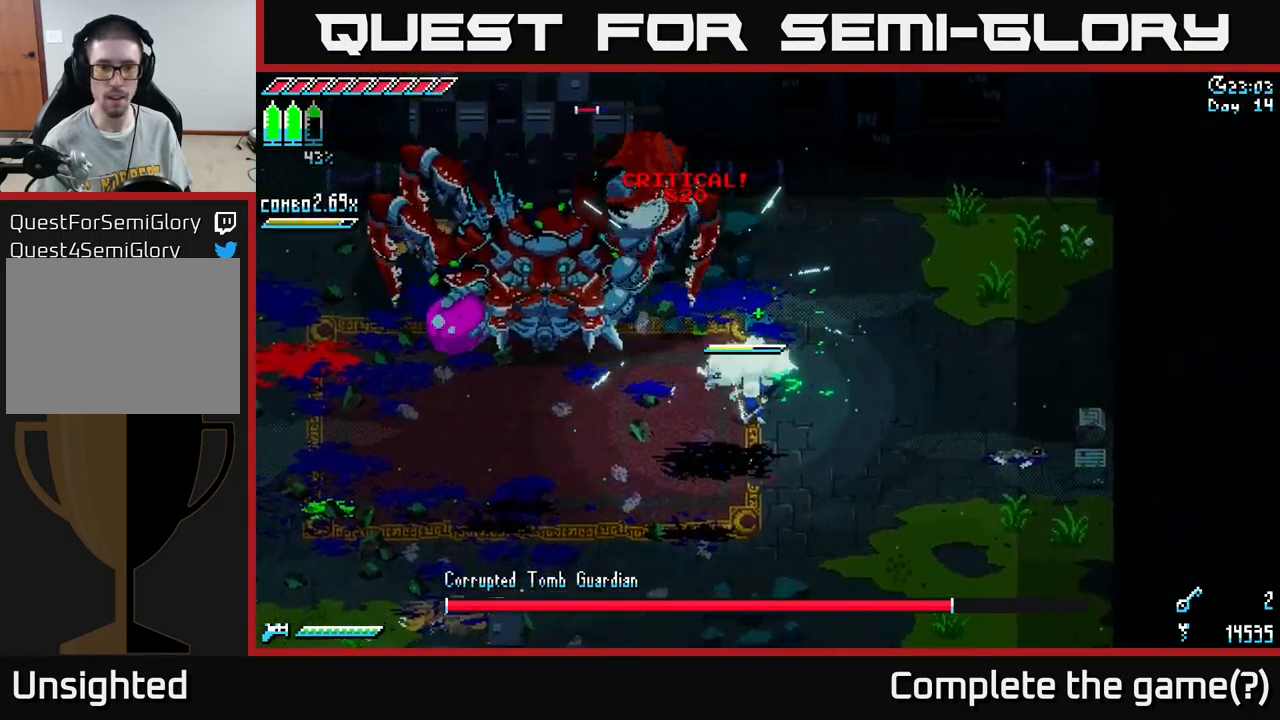
{"buttons": ["X"], "left_stick": "up-left", "right_stick": "center", "events": [[284, "left_stick", "down-left"], [417, "left_stick", "up-left"]]}
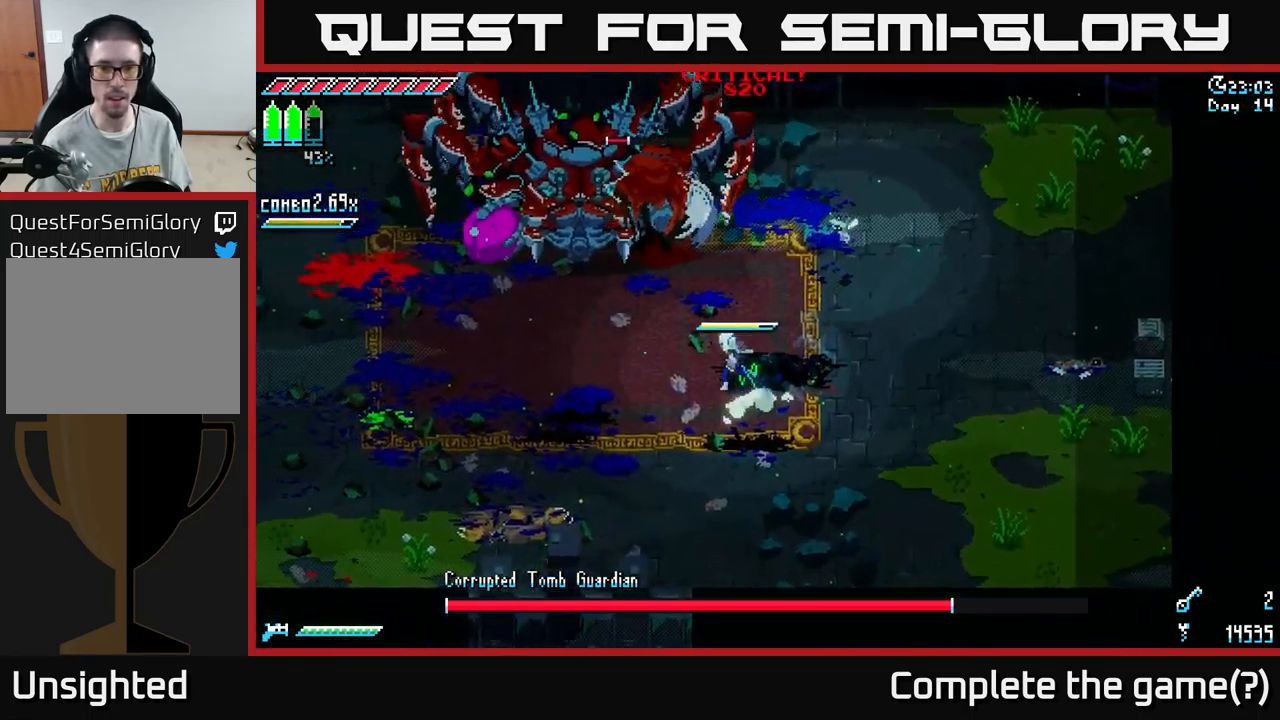
{"buttons": [], "left_stick": "center", "right_stick": "center", "events": [[100, "R2", "down"], [184, "X", "up"], [234, "R2", "up"], [250, "left_stick", "center"]]}
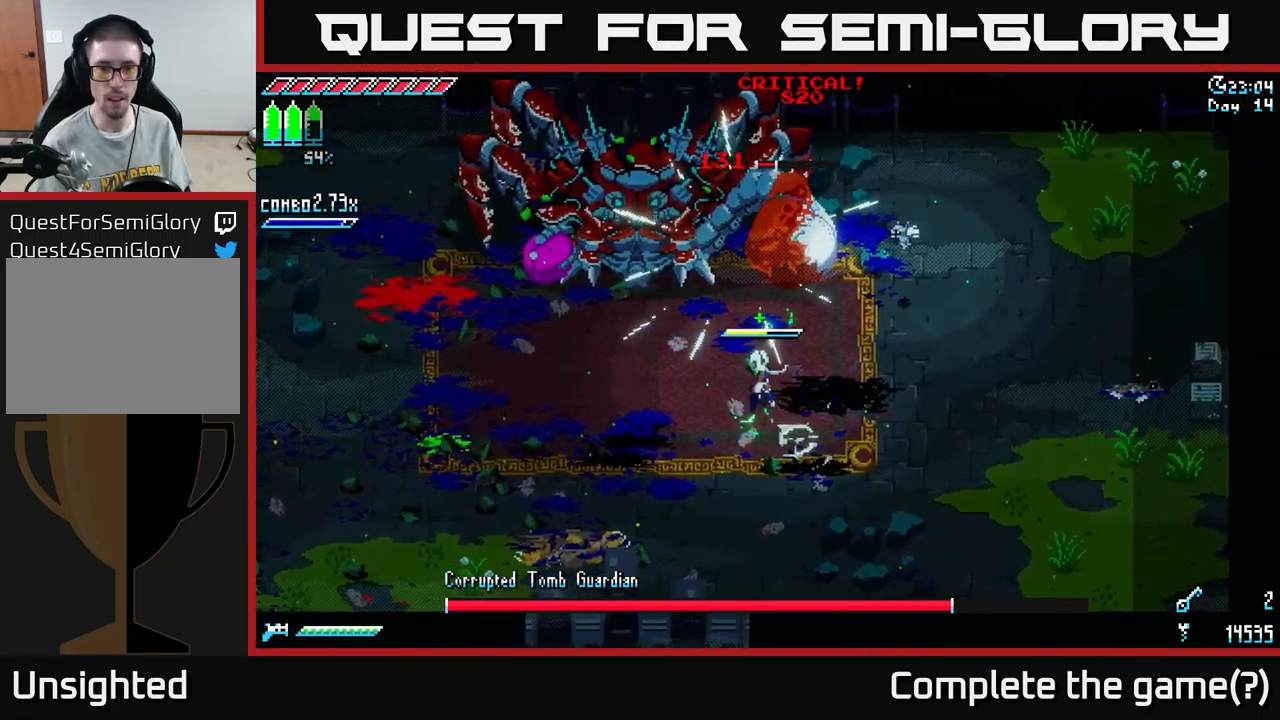
{"buttons": [], "left_stick": "down", "right_stick": "center", "events": [[67, "left_stick", "up"], [183, "X", "down"], [233, "R2", "down"], [266, "X", "up"], [300, "R2", "up"], [350, "left_stick", "down-left"], [500, "left_stick", "down"]]}
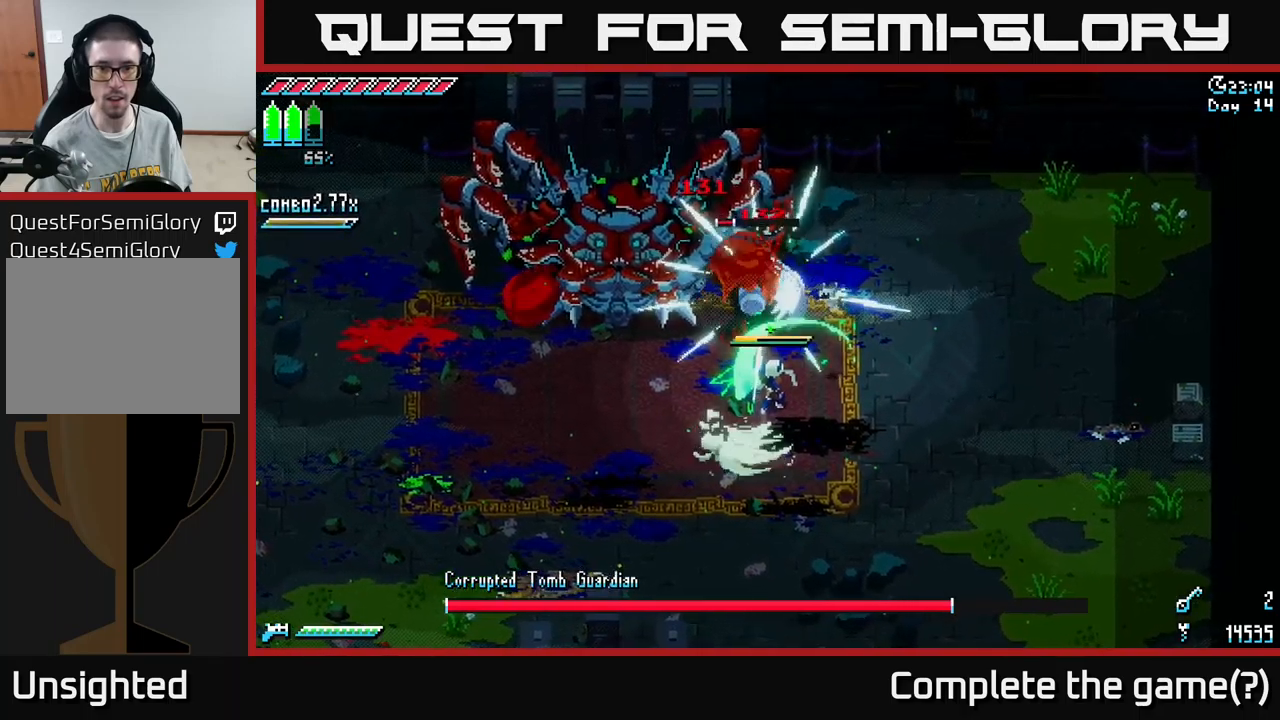
{"buttons": [], "left_stick": "down", "right_stick": "center", "events": [[283, "left_stick", "up"], [316, "R2", "down"], [433, "R2", "up"], [450, "left_stick", "down"]]}
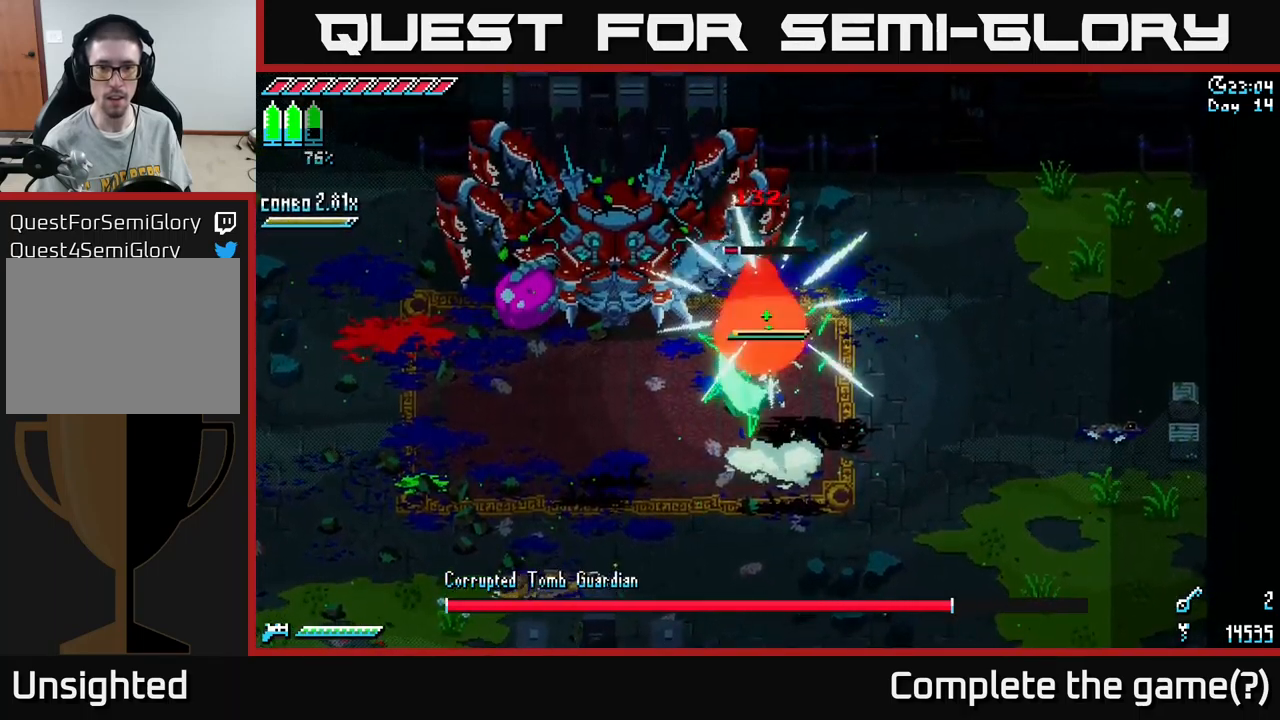
{"buttons": ["X"], "left_stick": "down-left", "right_stick": "center", "events": [[166, "X", "down"], [383, "left_stick", "down-left"]]}
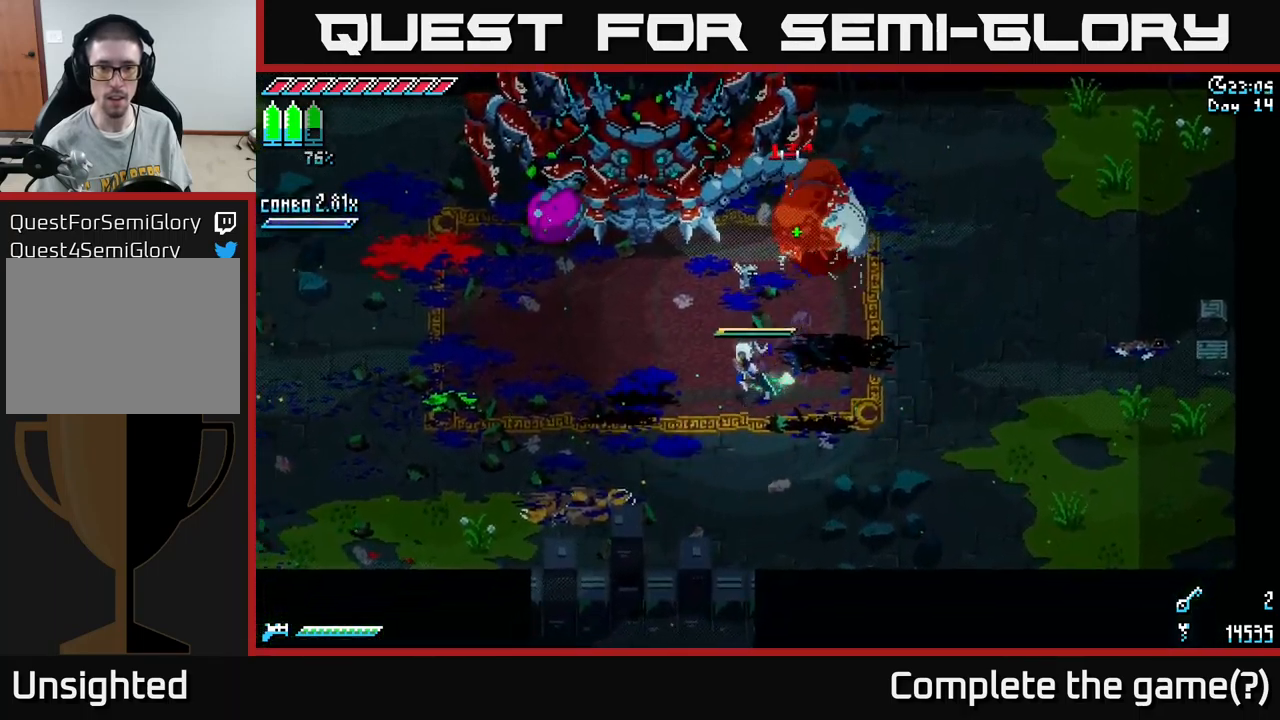
{"buttons": ["X"], "left_stick": "left", "right_stick": "center", "events": [[416, "left_stick", "left"]]}
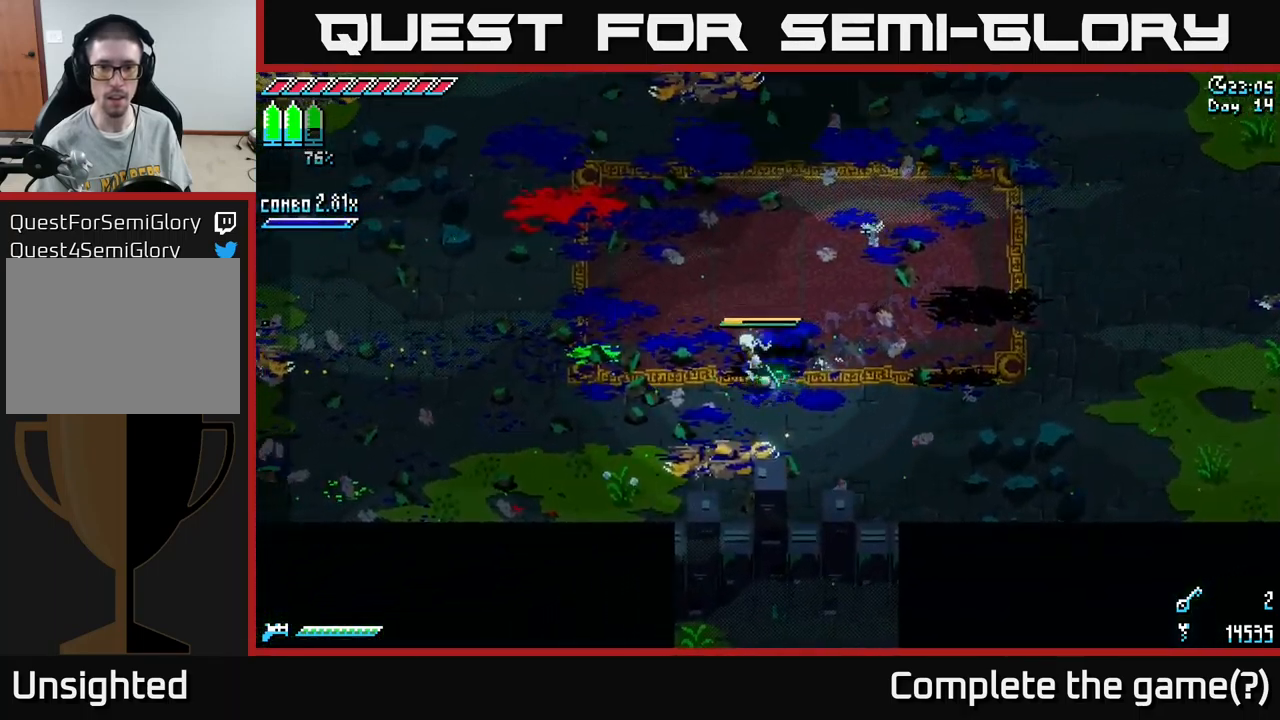
{"buttons": ["X"], "left_stick": "left", "right_stick": "center", "events": [[183, "left_stick", "up-left"], [300, "left_stick", "left"]]}
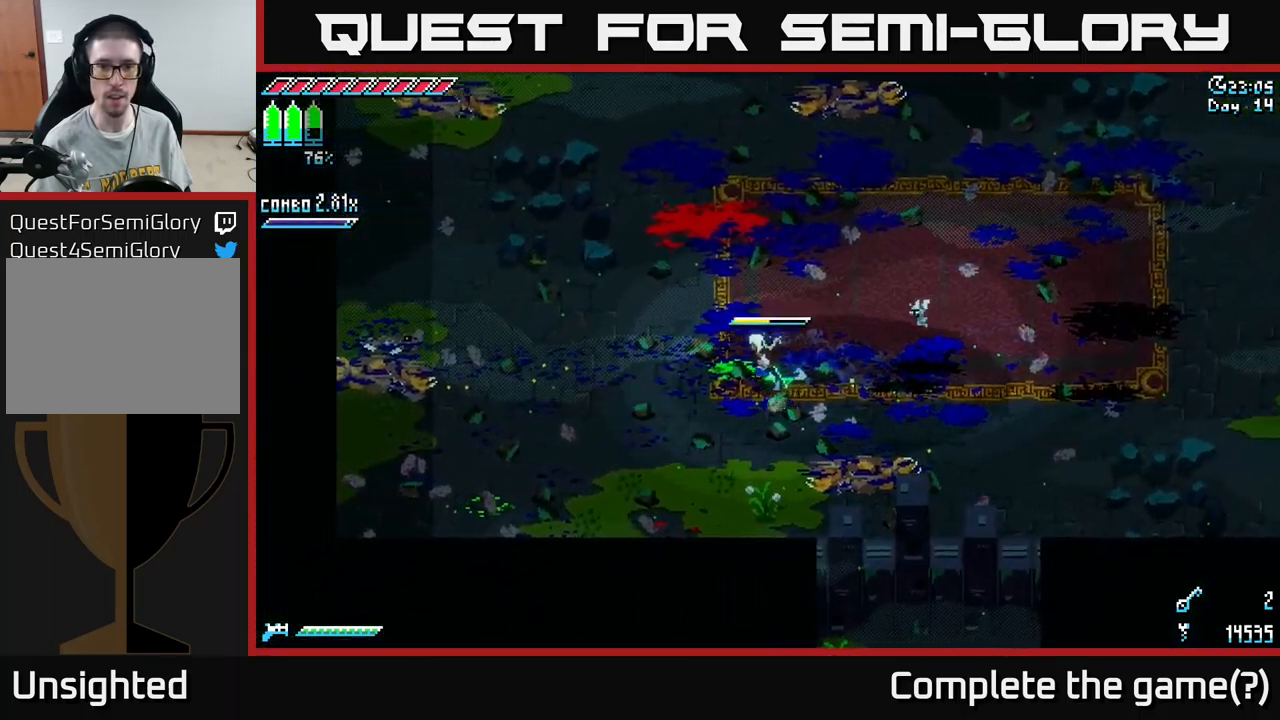
{"buttons": [], "left_stick": "right", "right_stick": "center", "events": [[100, "A", "down"], [216, "A", "up"], [316, "left_stick", "down-left"], [350, "X", "up"], [483, "left_stick", "right"]]}
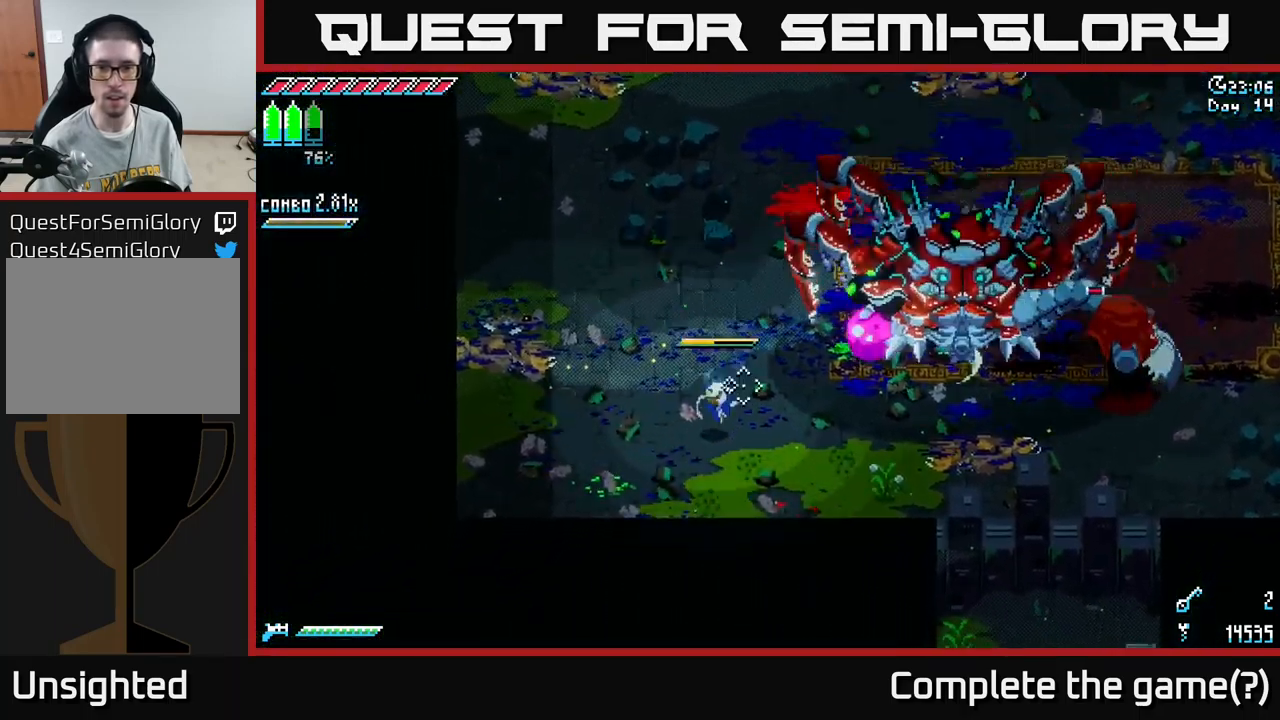
{"buttons": [], "left_stick": "center", "right_stick": "center", "events": [[33, "right_stick", "right"], [133, "R2", "down"], [166, "right_stick", "center"], [300, "R2", "up"], [383, "left_stick", "center"]]}
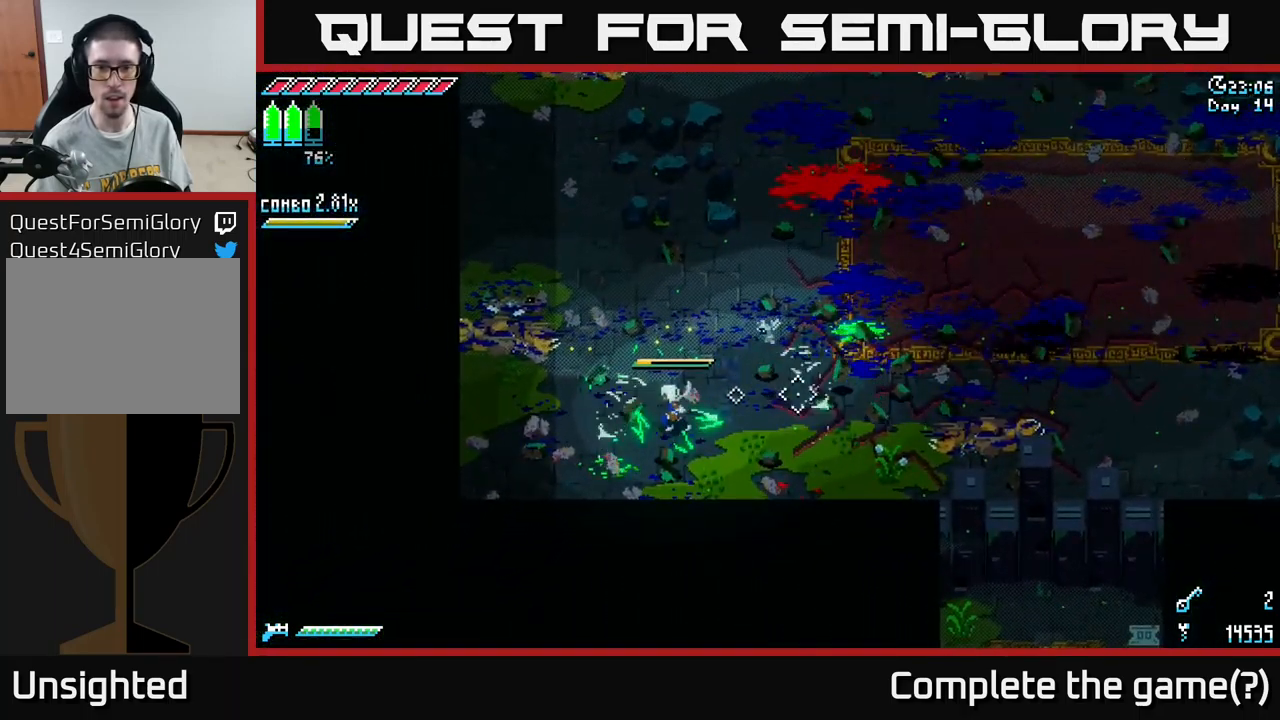
{"buttons": ["X"], "left_stick": "left", "right_stick": "center", "events": [[66, "left_stick", "left"], [233, "X", "down"]]}
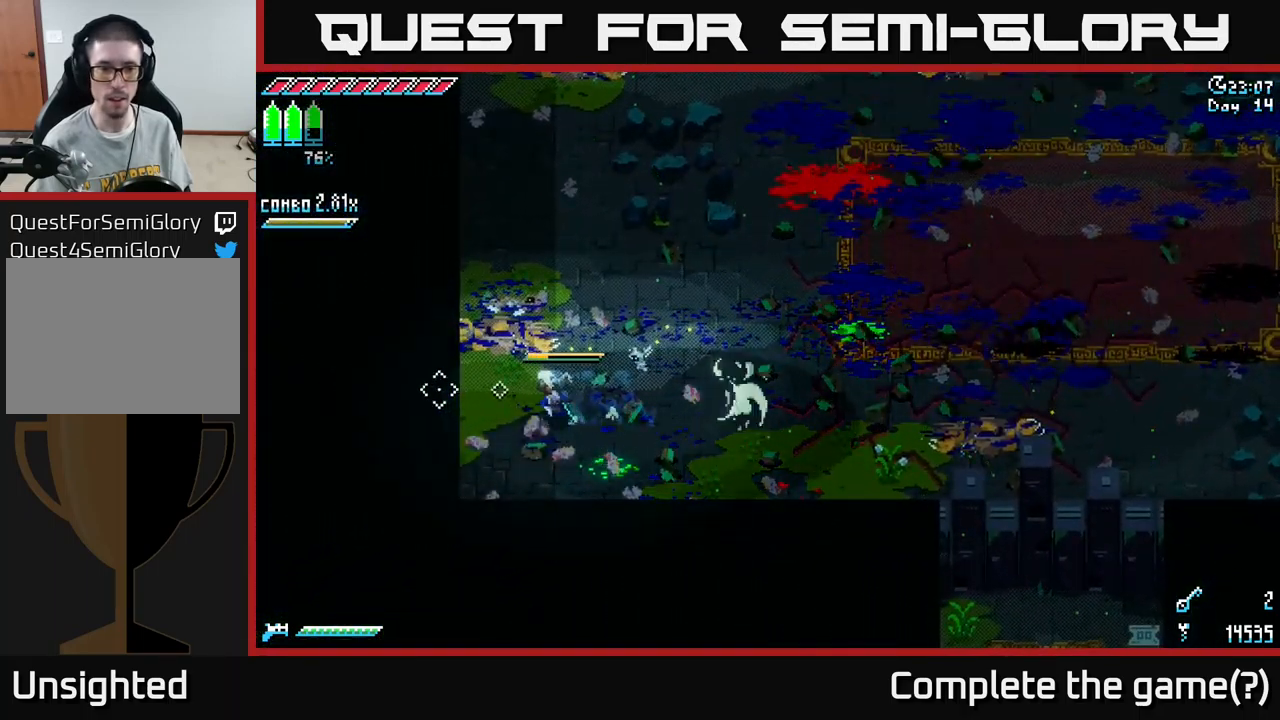
{"buttons": ["X"], "left_stick": "down-left", "right_stick": "center", "events": [[183, "left_stick", "down-left"]]}